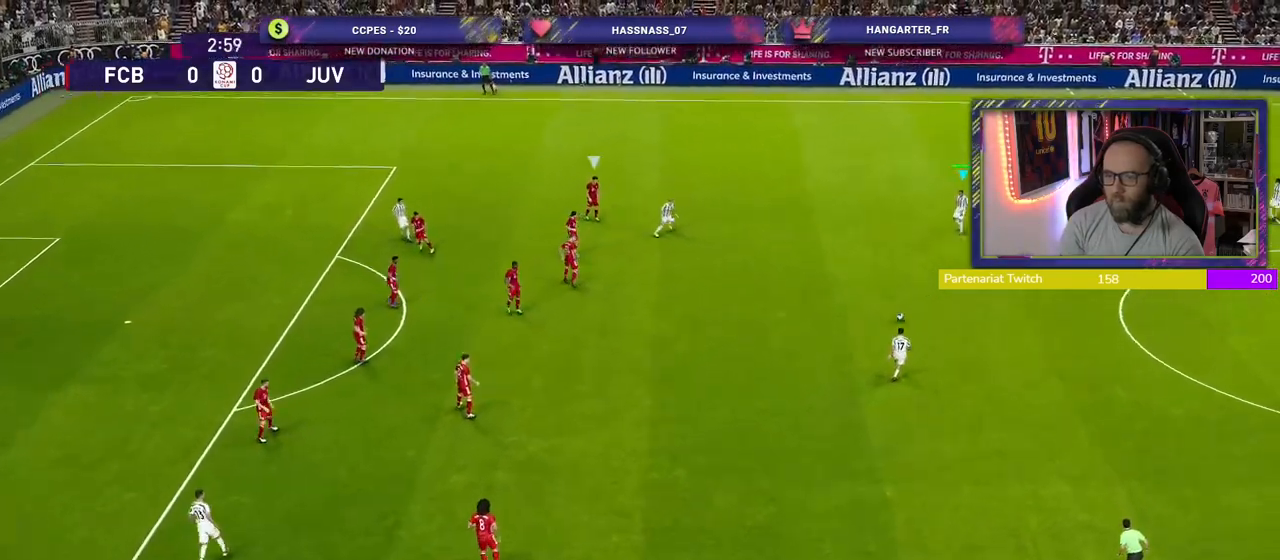
Gameplay with a controller (PlayStation layout); each line is a JSON object with the inputs held at the frame after it. "events" lists button and stick changes between this image and that frame as [ms after this image, input, new state], when the widget could be followed in between.
{"buttons": [], "left_stick": "center", "right_stick": "center", "events": []}
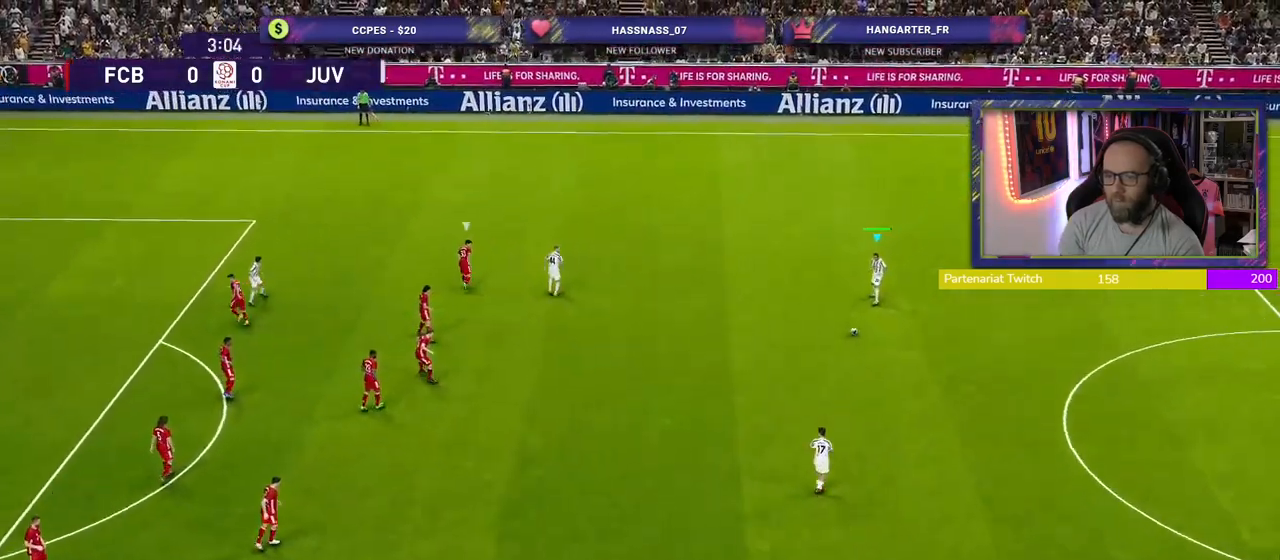
{"buttons": [], "left_stick": "right", "right_stick": "center", "events": [[320, "left_stick", "right"]]}
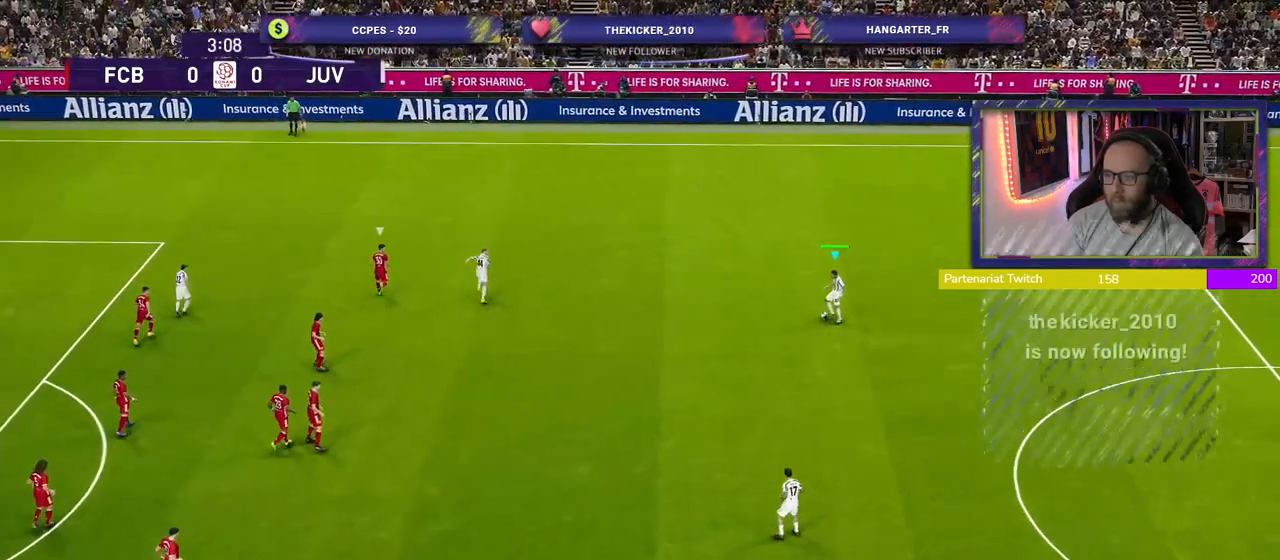
{"buttons": [], "left_stick": "right", "right_stick": "center", "events": []}
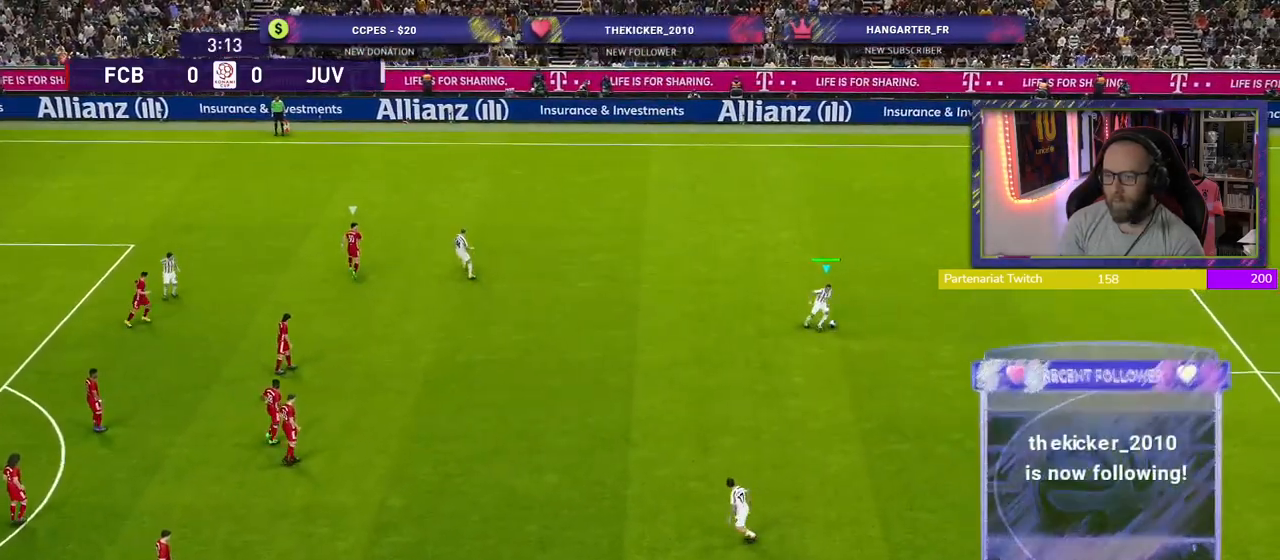
{"buttons": [], "left_stick": "right", "right_stick": "center", "events": [[20, "CIRCLE", "down"], [340, "CIRCLE", "up"]]}
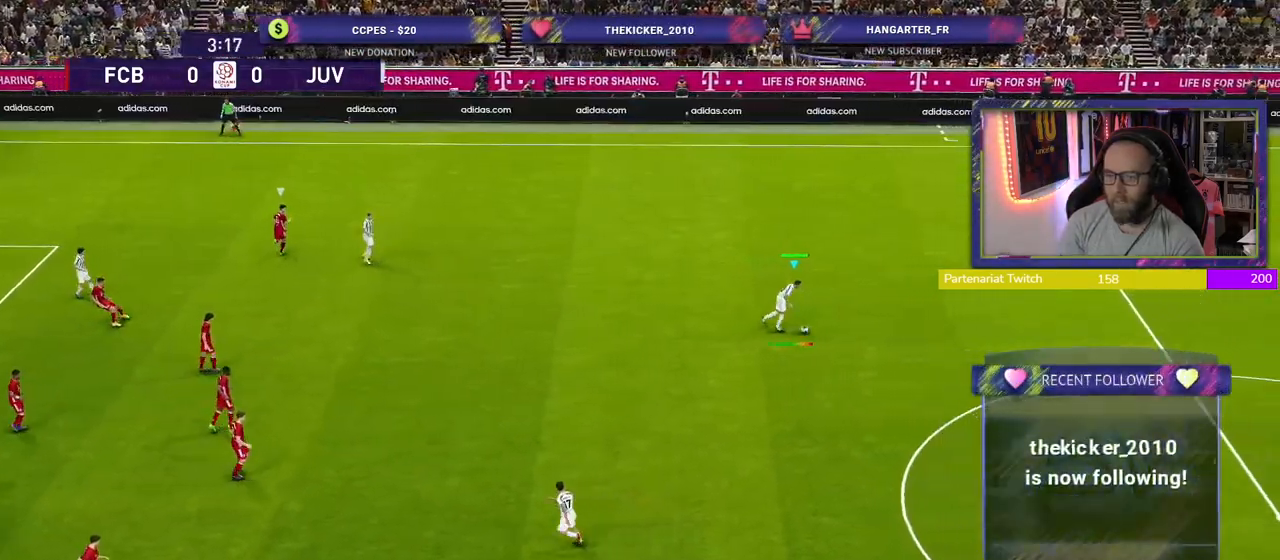
{"buttons": [], "left_stick": "center", "right_stick": "center", "events": [[320, "left_stick", "center"]]}
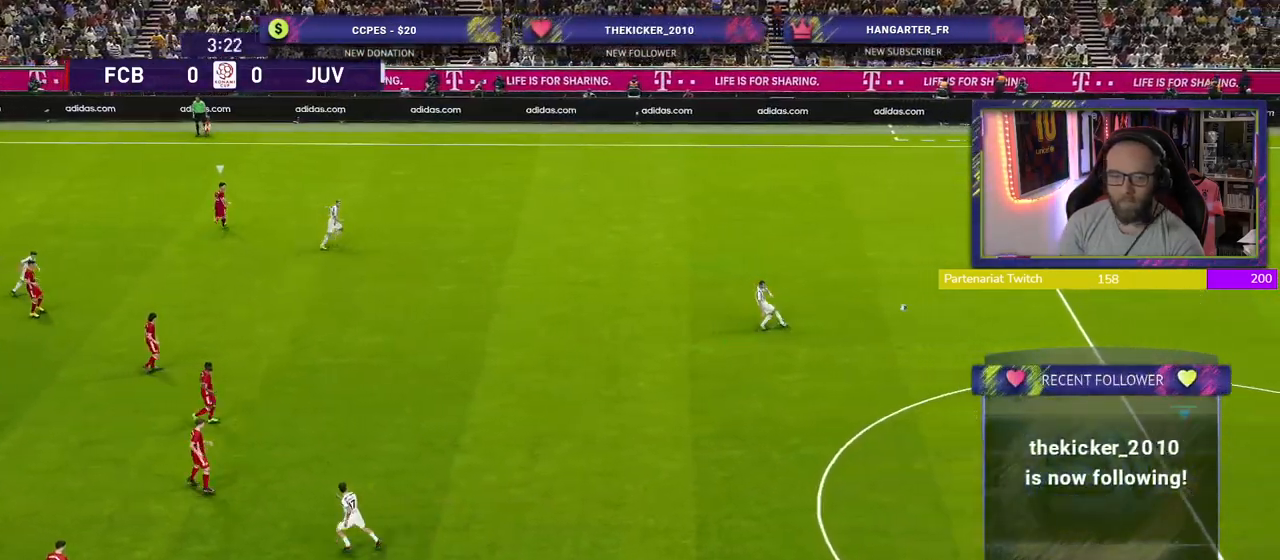
{"buttons": [], "left_stick": "center", "right_stick": "center", "events": []}
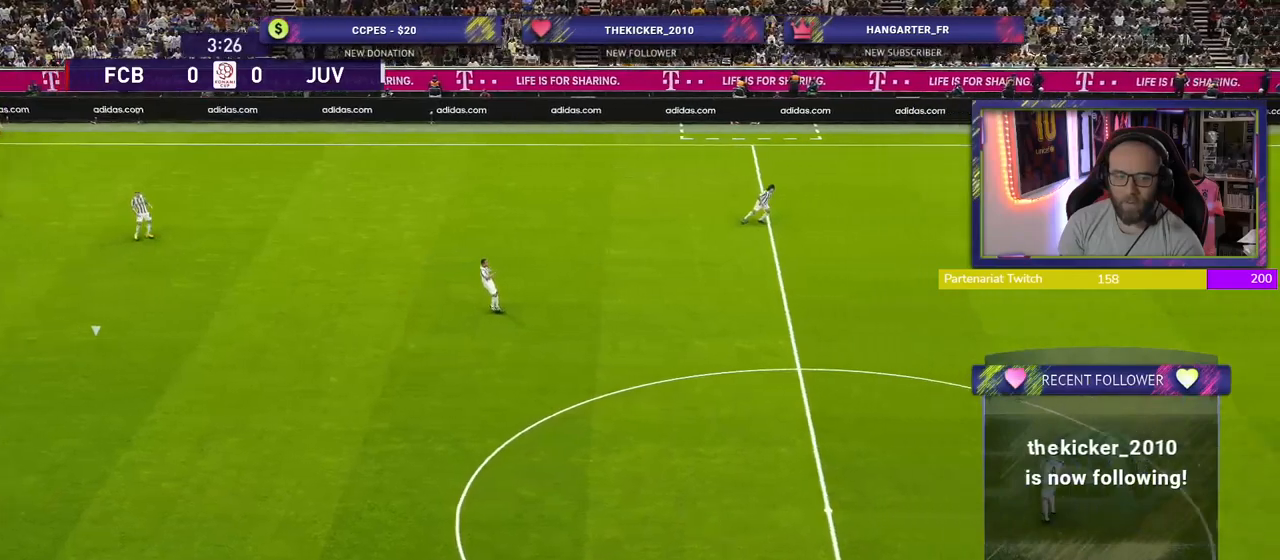
{"buttons": [], "left_stick": "center", "right_stick": "center", "events": []}
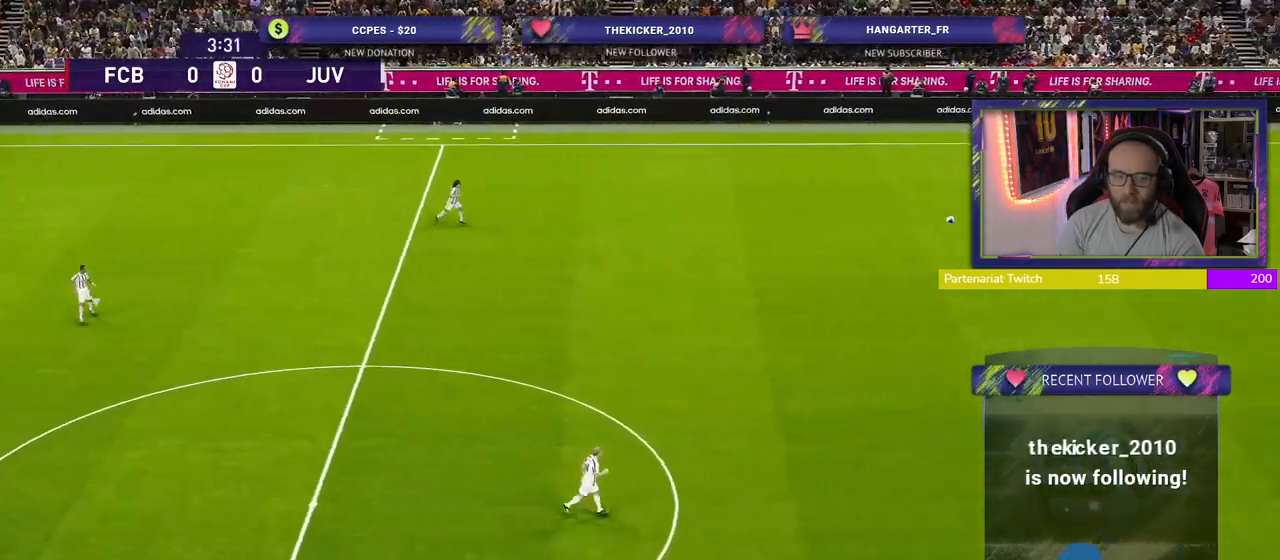
{"buttons": [], "left_stick": "center", "right_stick": "center", "events": []}
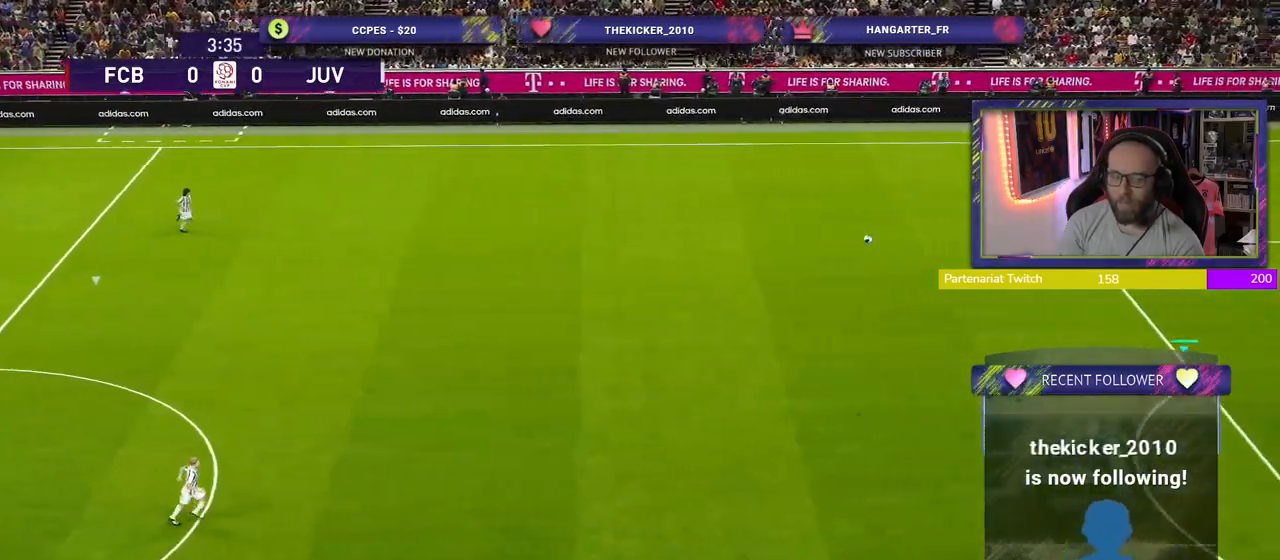
{"buttons": [], "left_stick": "center", "right_stick": "center", "events": []}
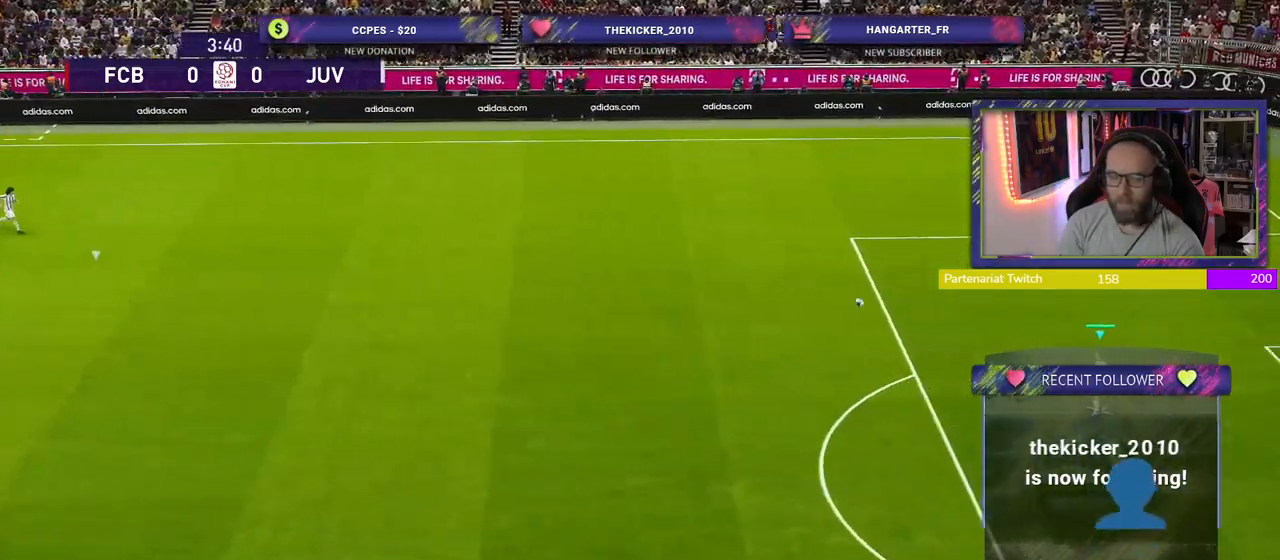
{"buttons": [], "left_stick": "center", "right_stick": "center", "events": [[60, "left_stick", "left"], [320, "left_stick", "center"]]}
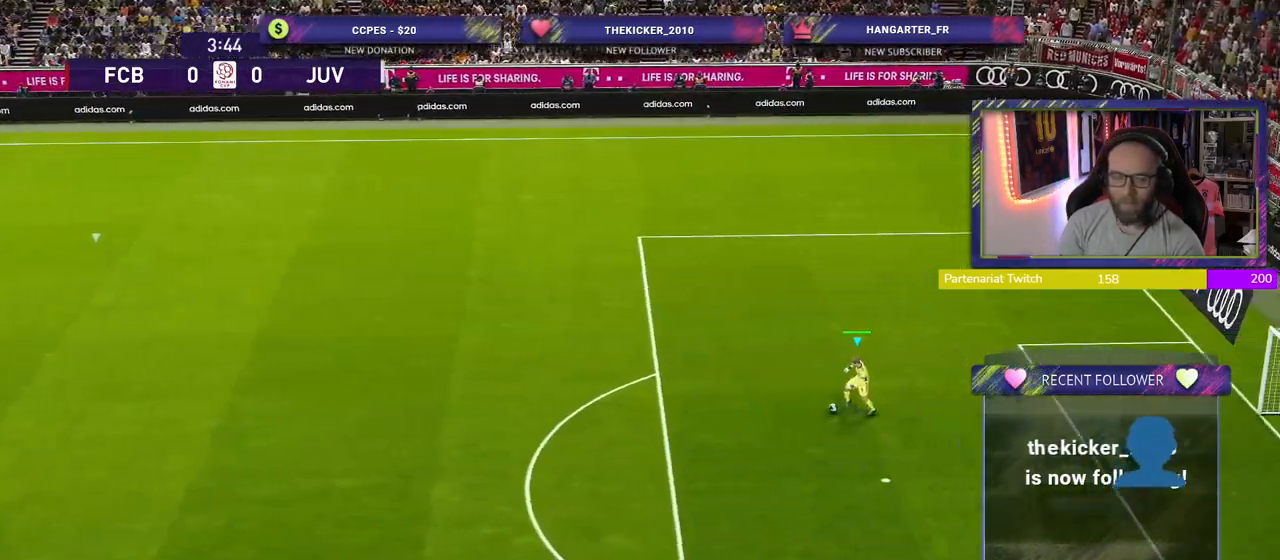
{"buttons": [], "left_stick": "center", "right_stick": "center", "events": []}
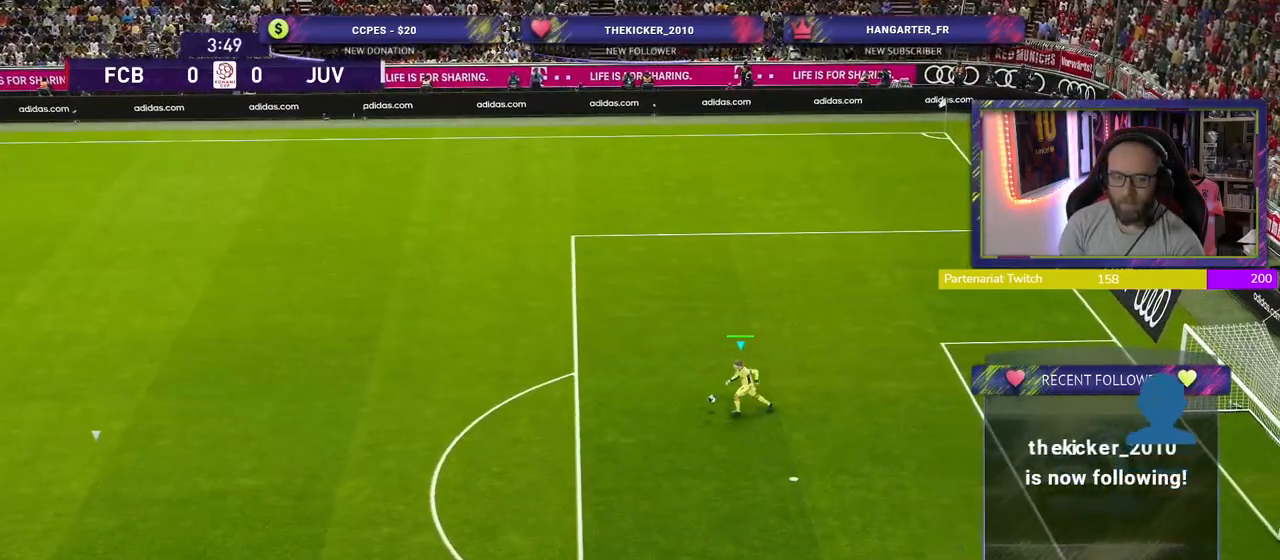
{"buttons": [], "left_stick": "center", "right_stick": "center", "events": []}
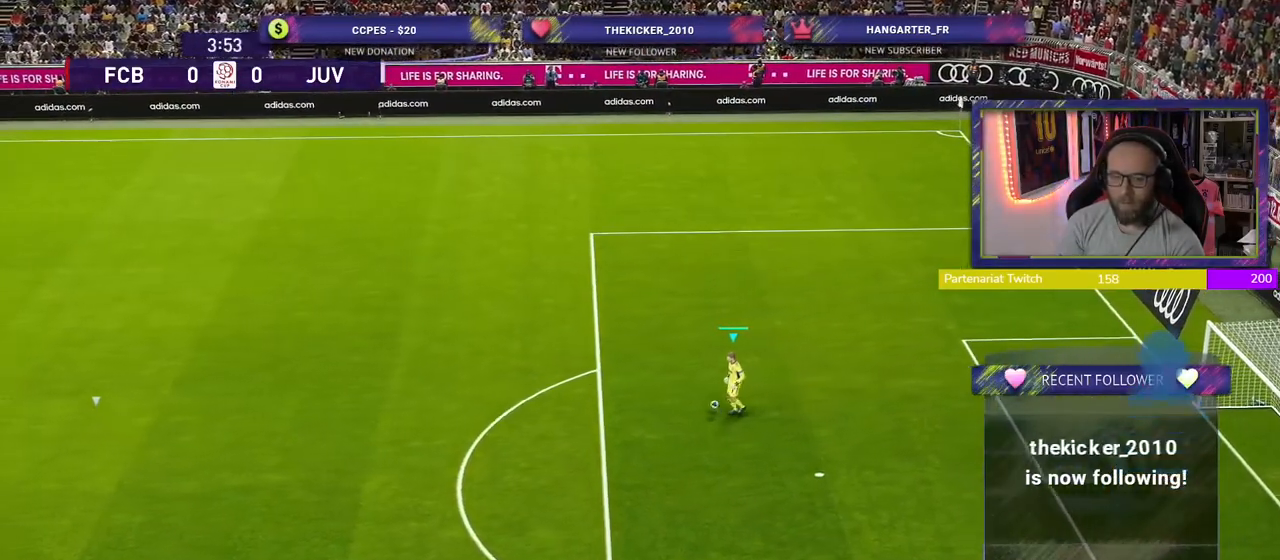
{"buttons": [], "left_stick": "center", "right_stick": "center", "events": []}
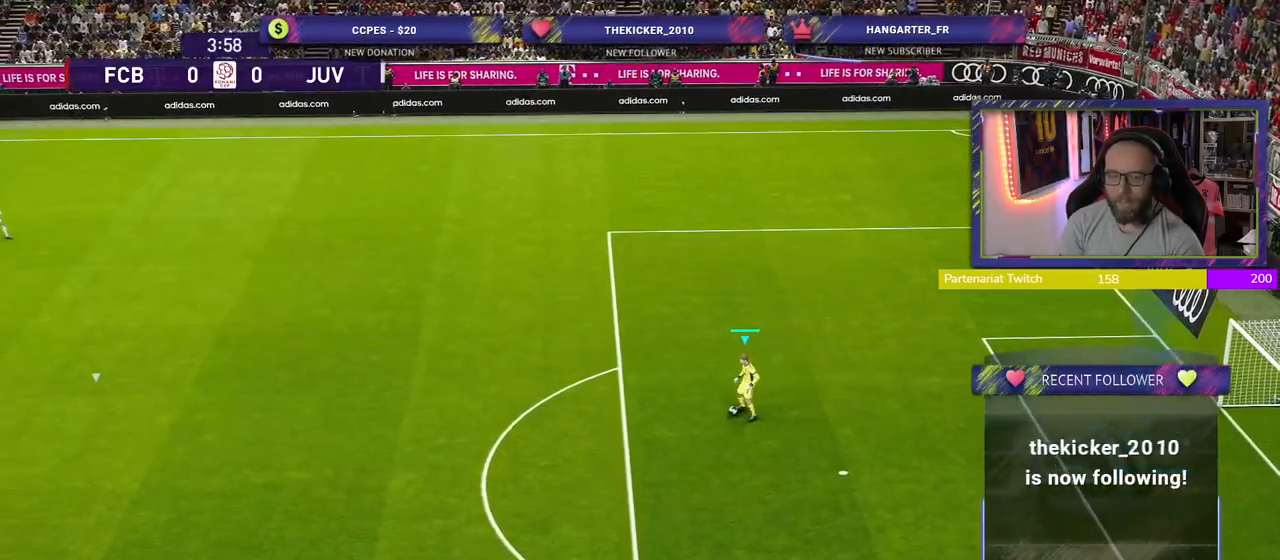
{"buttons": [], "left_stick": "center", "right_stick": "center", "events": []}
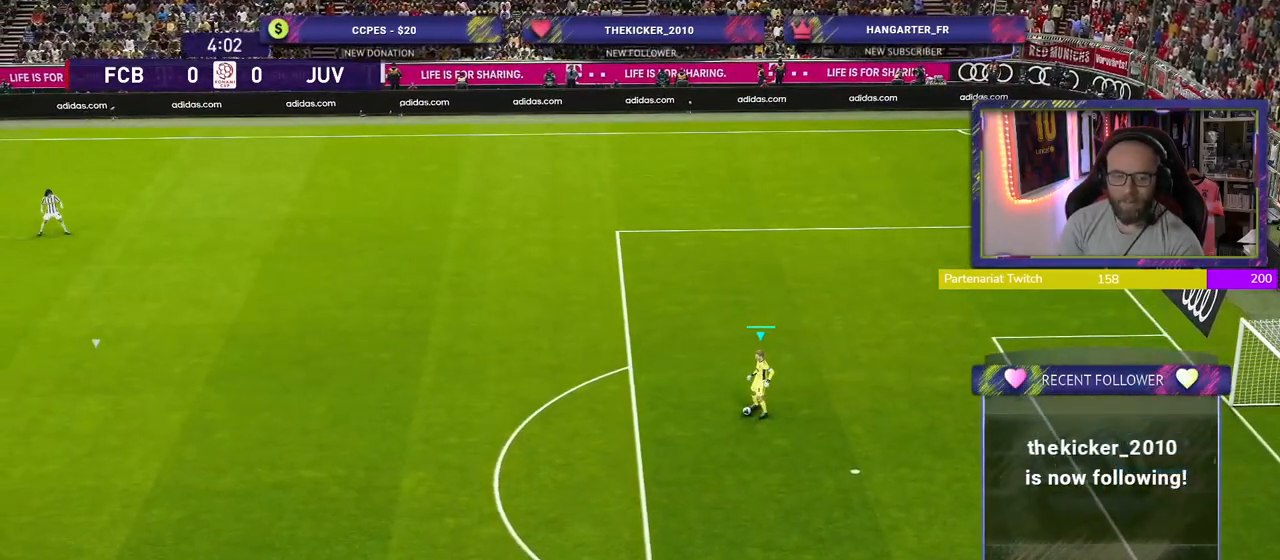
{"buttons": [], "left_stick": "center", "right_stick": "center", "events": []}
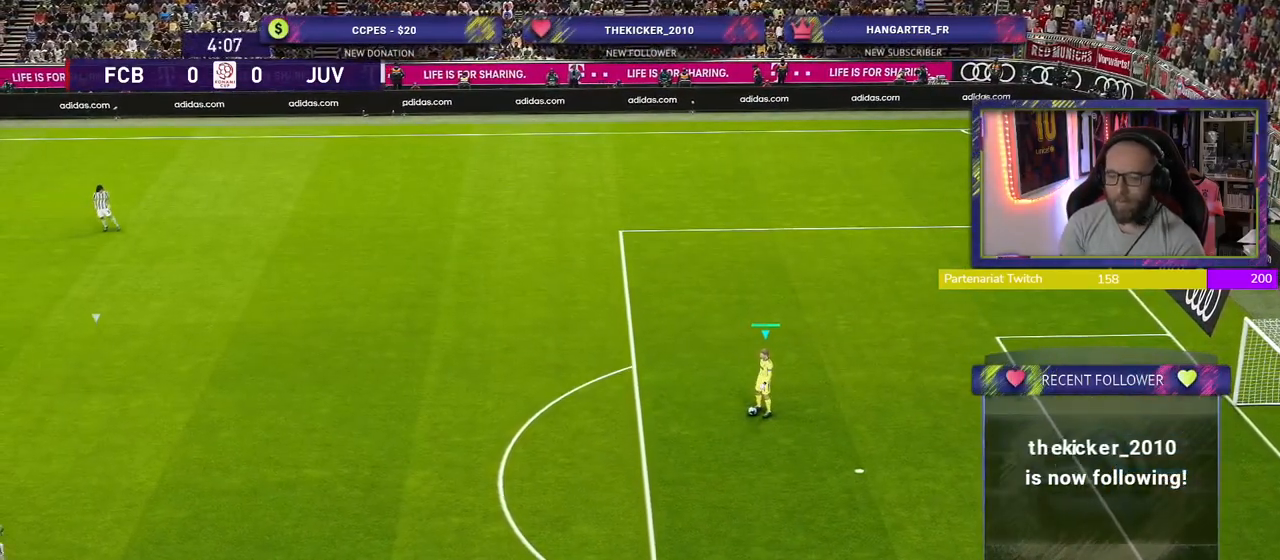
{"buttons": [], "left_stick": "center", "right_stick": "center", "events": [[220, "left_stick", "up"], [340, "left_stick", "center"]]}
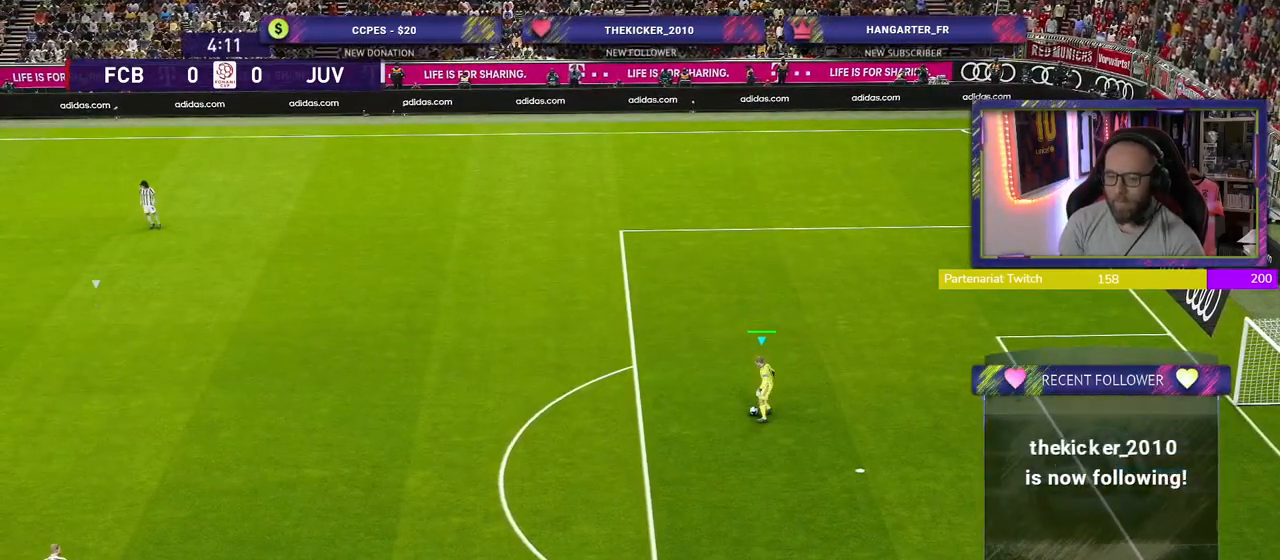
{"buttons": [], "left_stick": "center", "right_stick": "center", "events": []}
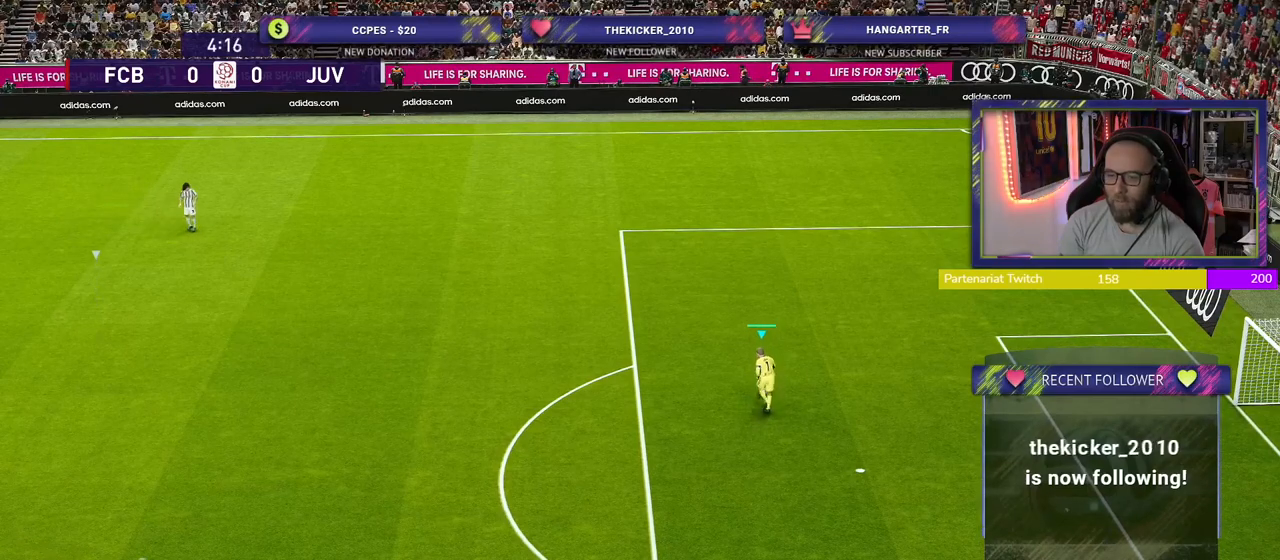
{"buttons": [], "left_stick": "center", "right_stick": "right", "events": [[60, "right_stick", "right"]]}
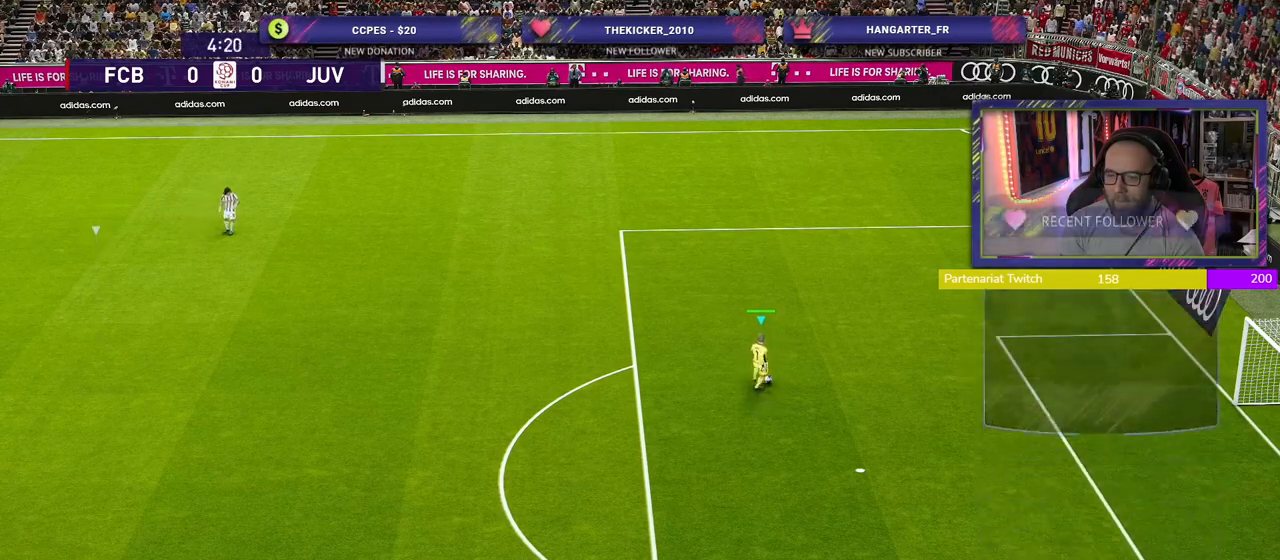
{"buttons": [], "left_stick": "center", "right_stick": "up", "events": [[440, "right_stick", "up"]]}
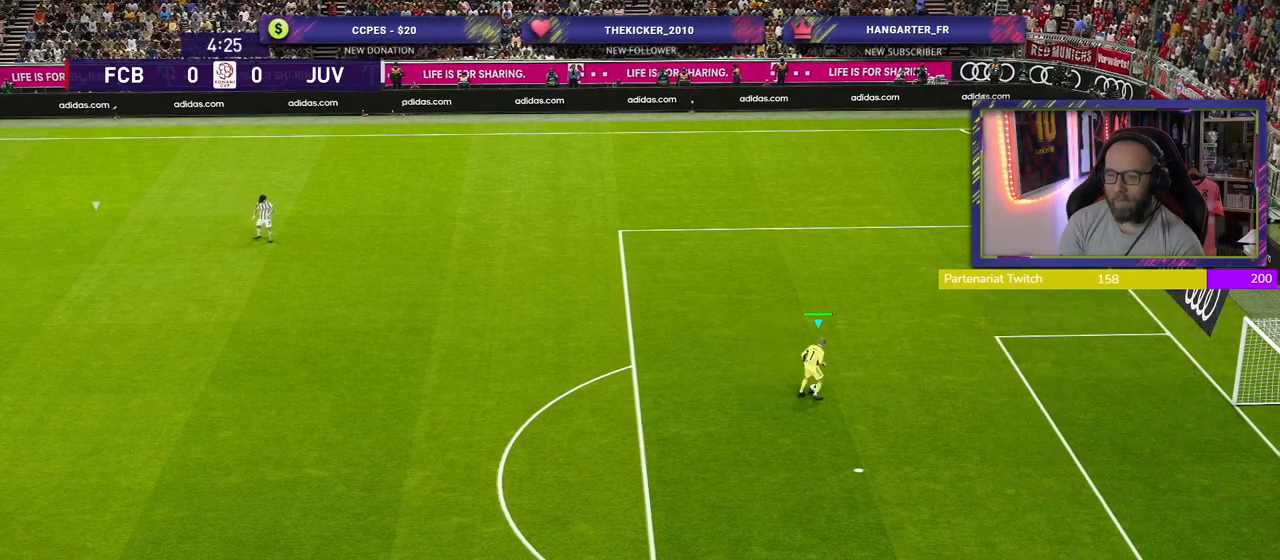
{"buttons": [], "left_stick": "center", "right_stick": "left", "events": [[360, "right_stick", "up-left"], [500, "right_stick", "left"]]}
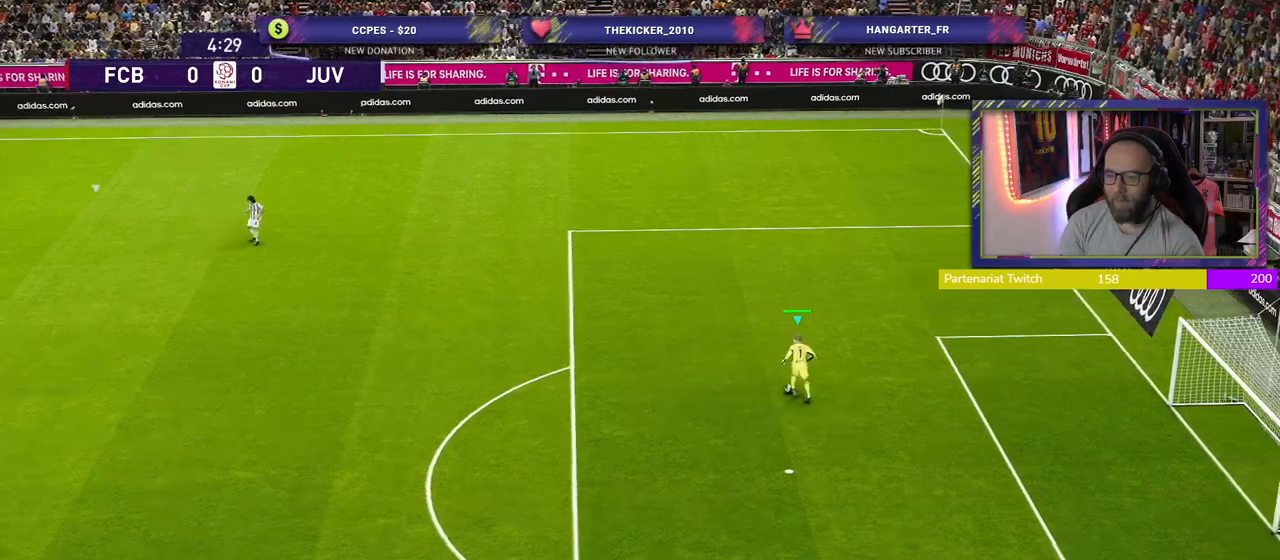
{"buttons": [], "left_stick": "center", "right_stick": "down-left", "events": [[260, "right_stick", "down-left"]]}
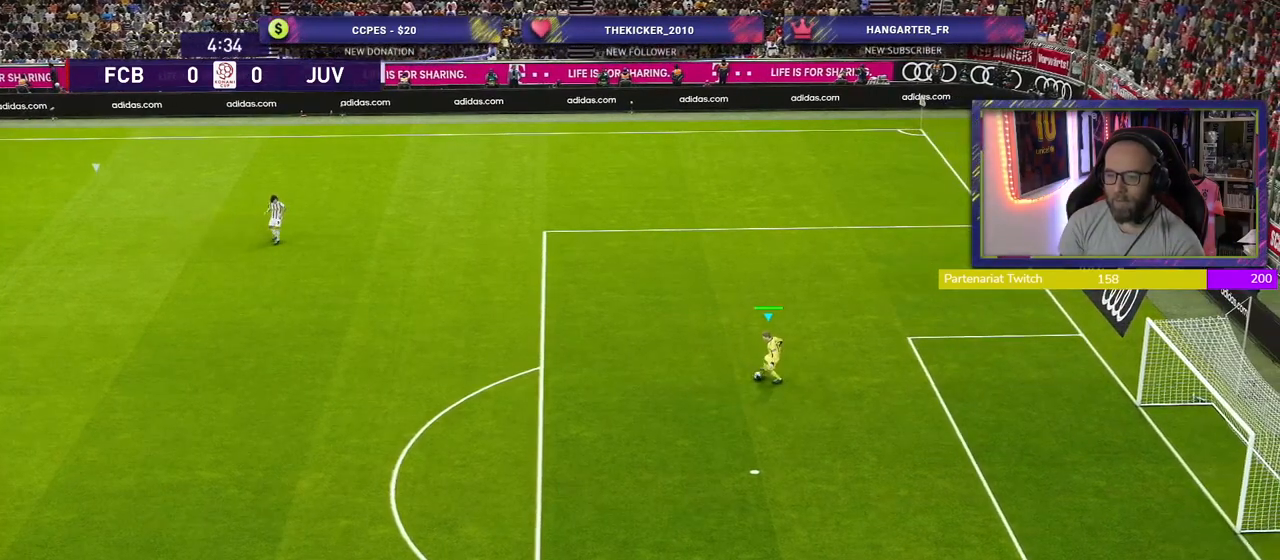
{"buttons": [], "left_stick": "center", "right_stick": "right", "events": [[20, "right_stick", "down"], [120, "right_stick", "down-right"], [500, "right_stick", "right"]]}
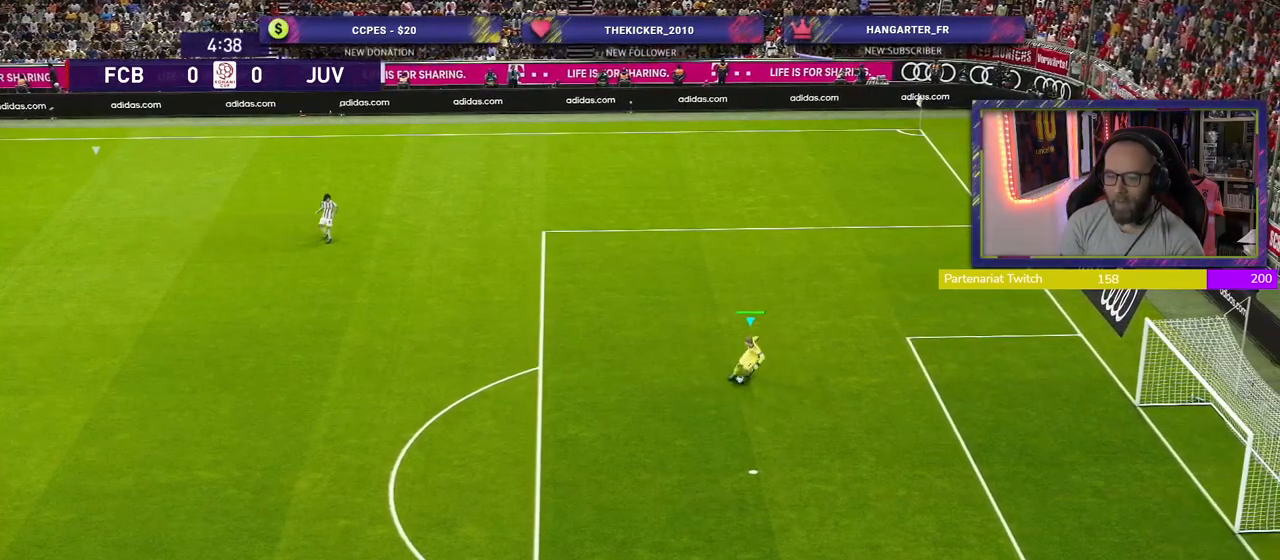
{"buttons": [], "left_stick": "center", "right_stick": "up-left", "events": [[120, "right_stick", "up-right"], [240, "right_stick", "up"], [400, "right_stick", "up-left"]]}
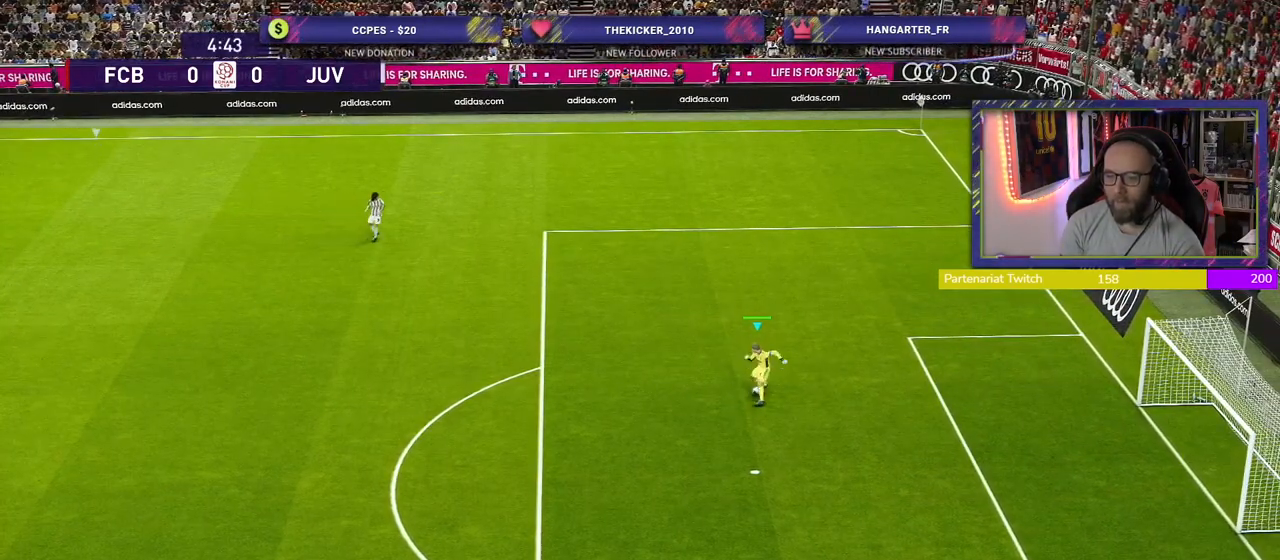
{"buttons": [], "left_stick": "center", "right_stick": "up", "events": [[120, "right_stick", "left"], [360, "right_stick", "up"]]}
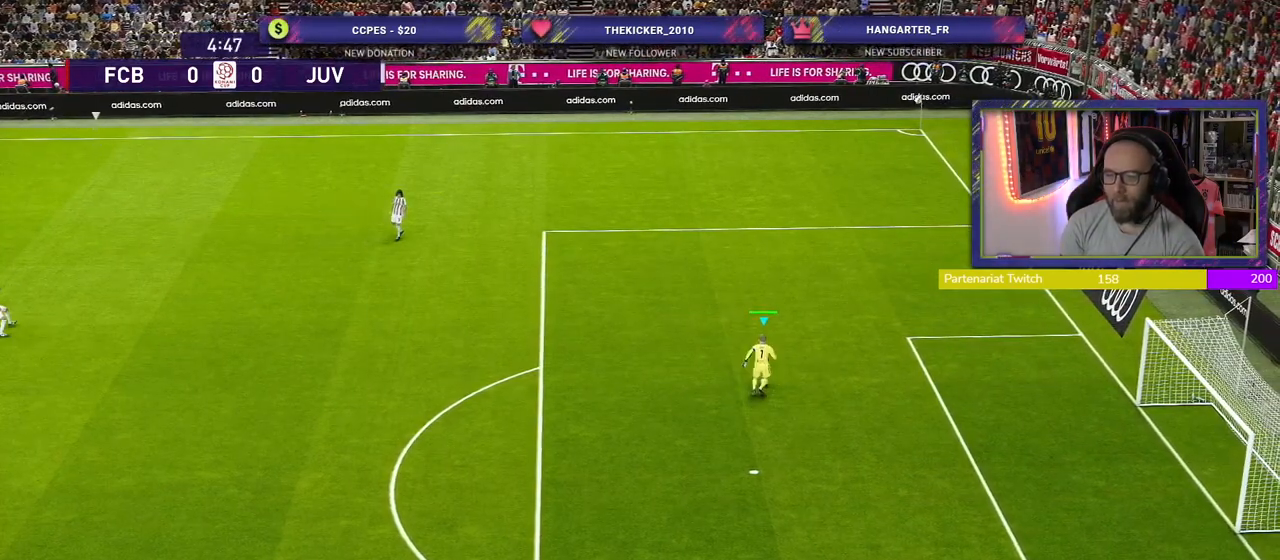
{"buttons": [], "left_stick": "center", "right_stick": "down", "events": [[60, "right_stick", "up-right"], [160, "right_stick", "right"], [280, "right_stick", "down-right"], [500, "right_stick", "down"]]}
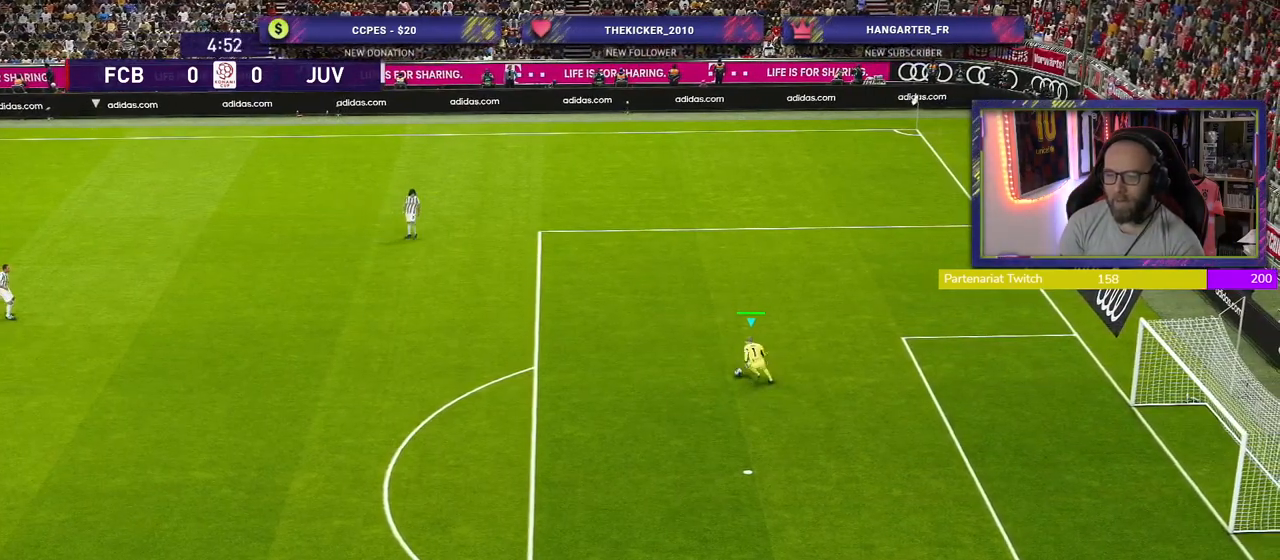
{"buttons": [], "left_stick": "center", "right_stick": "right", "events": [[200, "right_stick", "down-right"], [440, "right_stick", "right"]]}
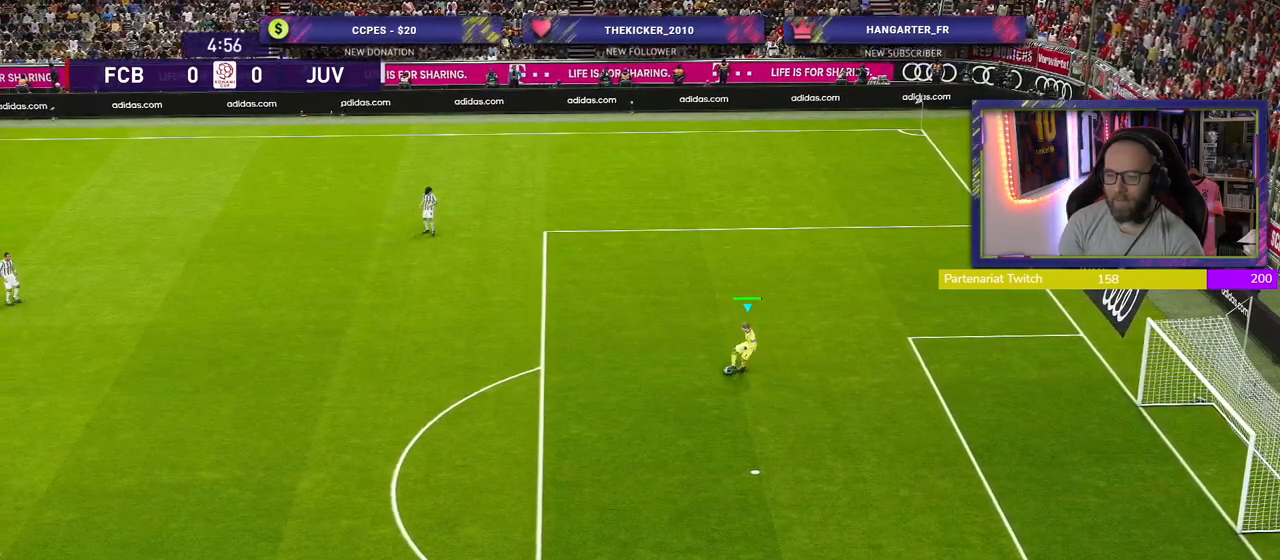
{"buttons": [], "left_stick": "center", "right_stick": "up-left", "events": [[60, "right_stick", "up-right"], [240, "right_stick", "up-left"]]}
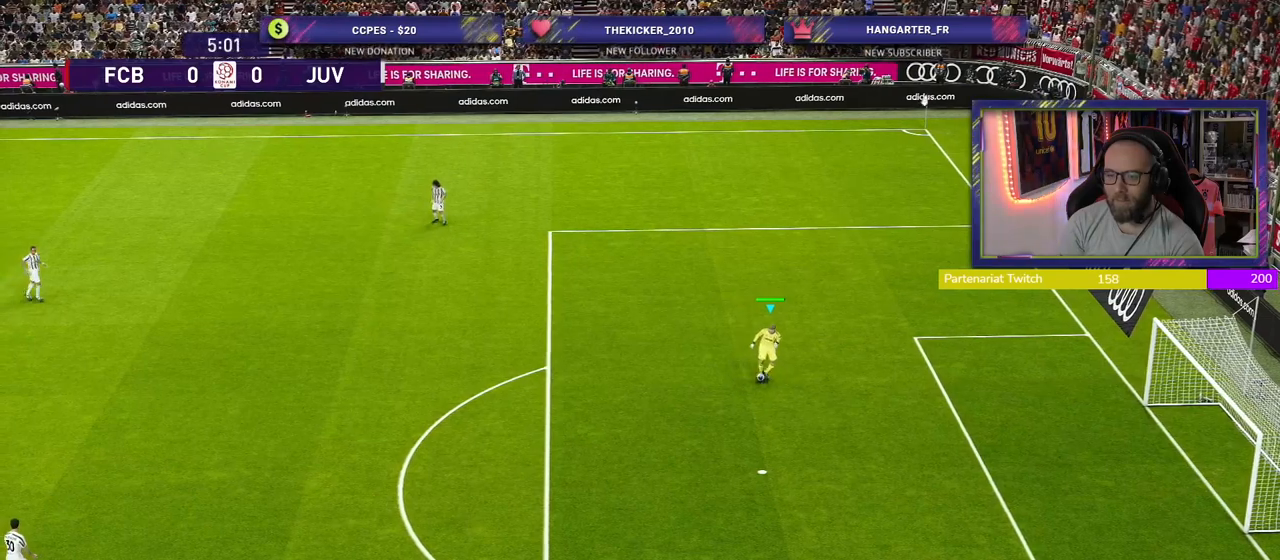
{"buttons": [], "left_stick": "center", "right_stick": "left", "events": [[400, "right_stick", "left"]]}